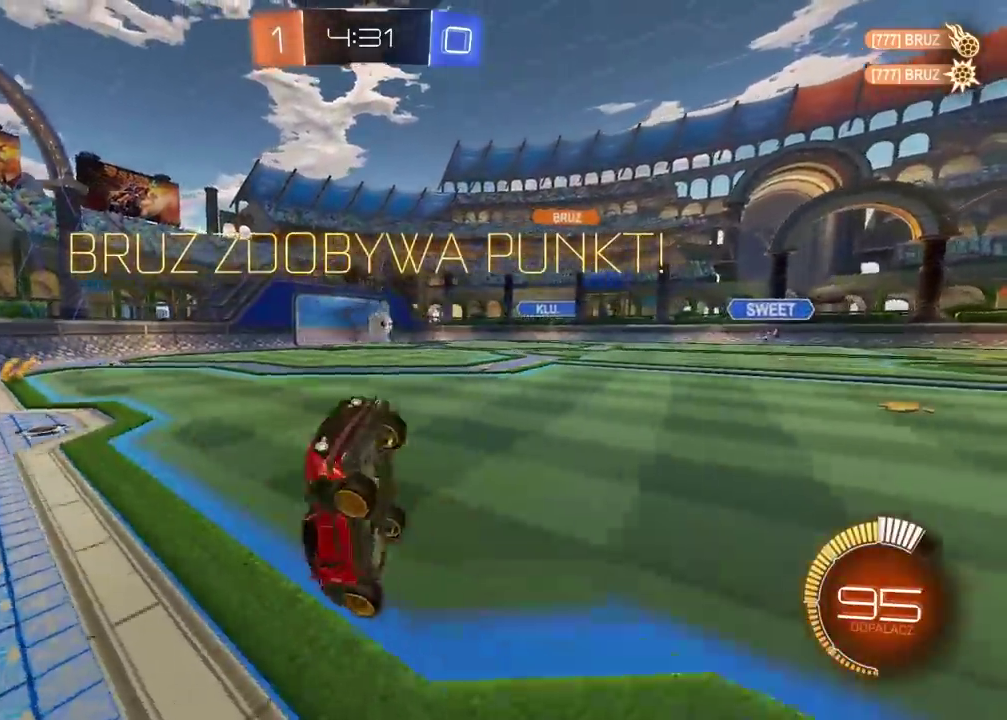
Gameplay with a controller (PlayStation layout); each line is a JSON object with the inputs held at the frame after it. "events" lists button and stick changes between this image and that frame as [ms after this image, input, new state], when the widget could be followed in between. Not read: L1 R1.
{"buttons": [], "left_stick": "center", "right_stick": "center"}
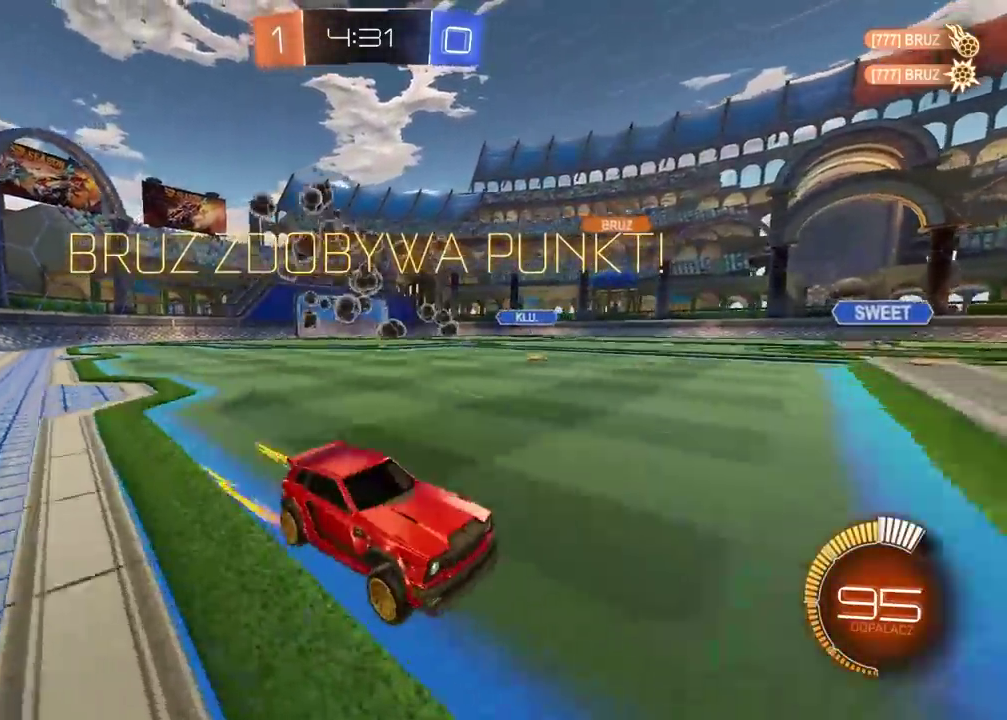
{"buttons": [], "left_stick": "center", "right_stick": "center", "events": []}
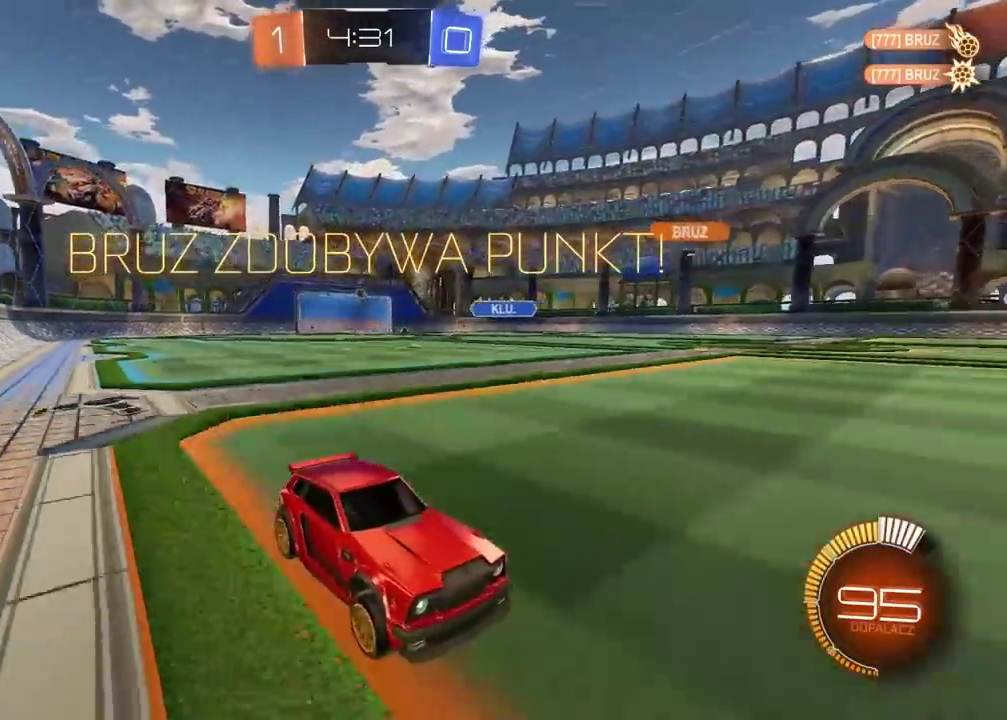
{"buttons": ["CROSS"], "left_stick": "center", "right_stick": "center", "events": [[417, "CROSS", "down"]]}
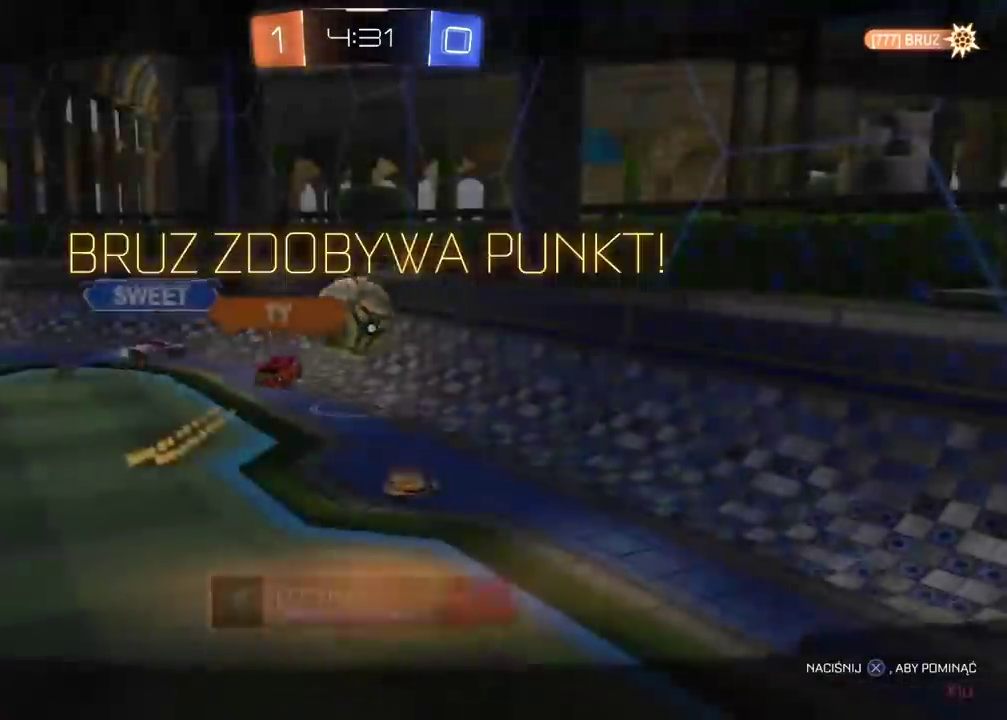
{"buttons": [], "left_stick": "center", "right_stick": "center", "events": [[67, "CROSS", "up"]]}
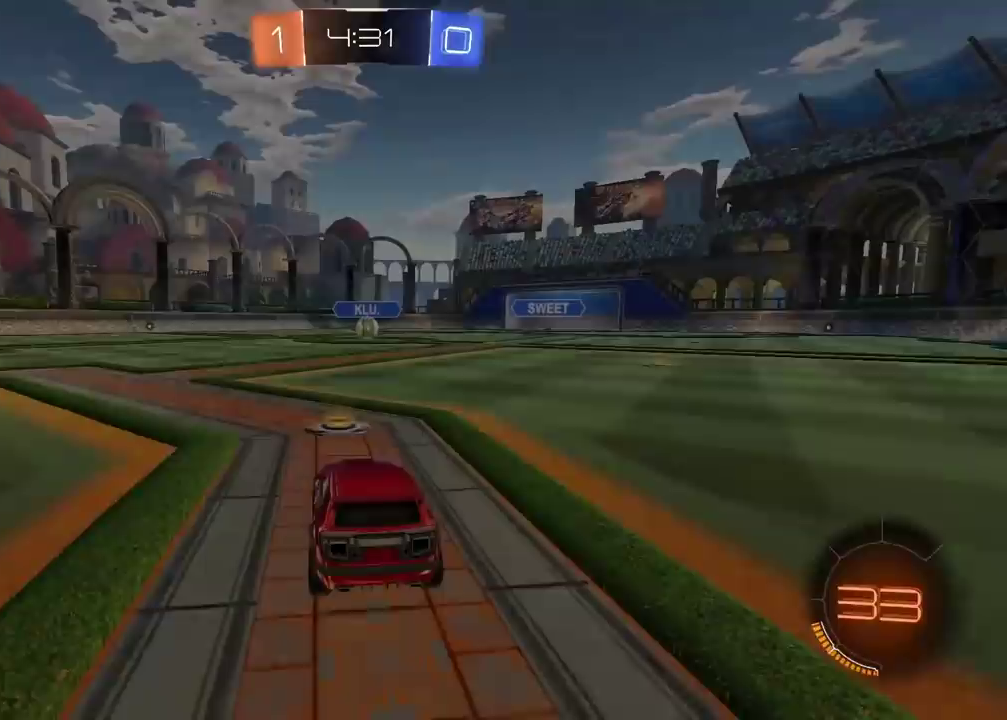
{"buttons": ["TRIANGLE"], "left_stick": "center", "right_stick": "center", "events": [[483, "TRIANGLE", "down"]]}
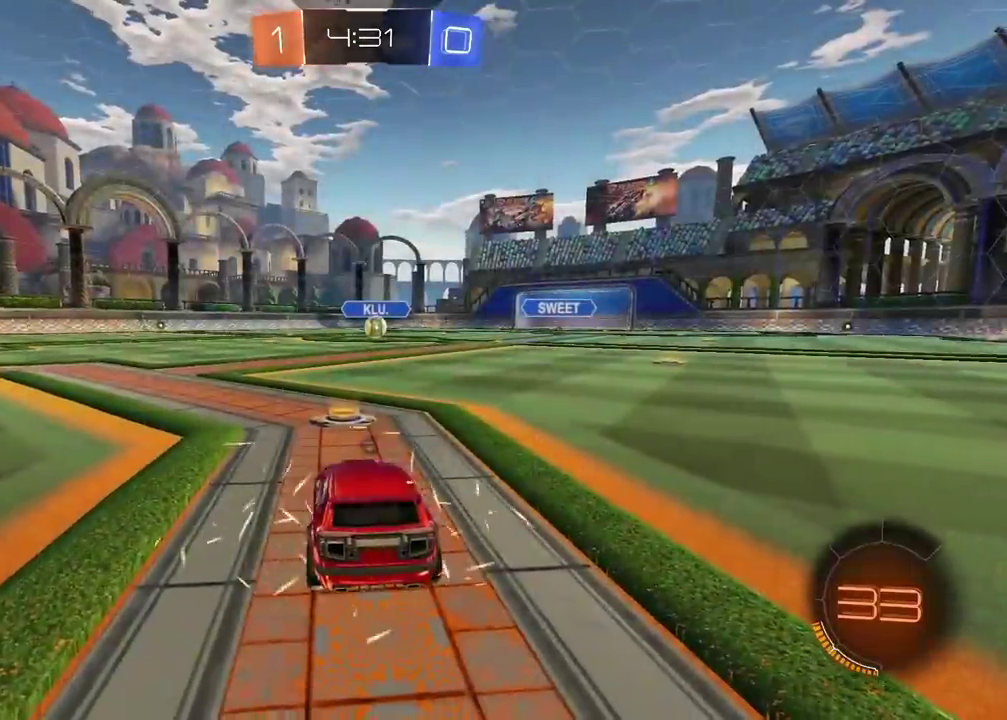
{"buttons": ["TRIANGLE"], "left_stick": "center", "right_stick": "center", "events": [[67, "TRIANGLE", "up"], [133, "TRIANGLE", "down"], [217, "TRIANGLE", "up"], [267, "TRIANGLE", "down"], [367, "TRIANGLE", "up"], [417, "TRIANGLE", "down"]]}
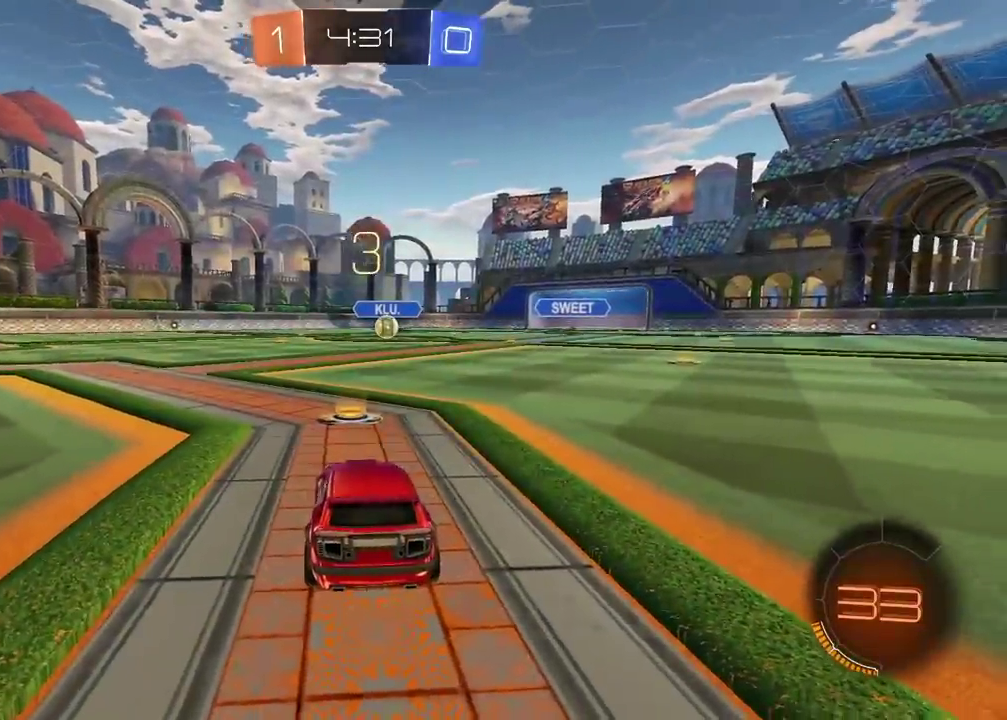
{"buttons": [], "left_stick": "center", "right_stick": "center", "events": [[17, "TRIANGLE", "up"], [83, "TRIANGLE", "down"], [167, "TRIANGLE", "up"], [233, "TRIANGLE", "down"], [300, "TRIANGLE", "up"]]}
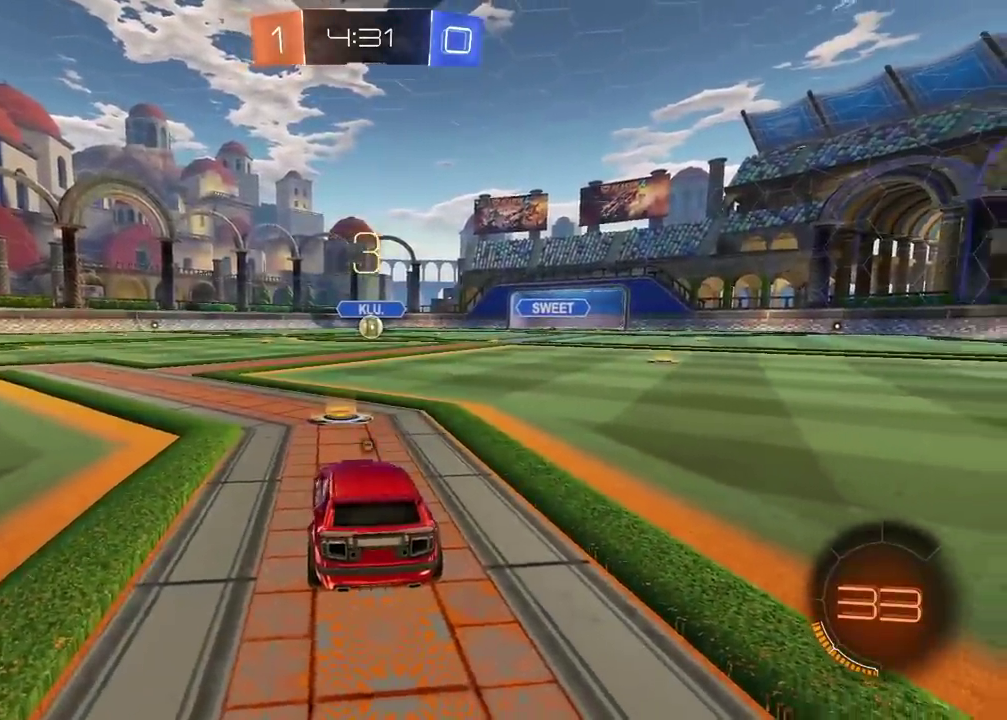
{"buttons": ["R2"], "left_stick": "center", "right_stick": "center", "events": [[17, "TRIANGLE", "down"], [117, "TRIANGLE", "up"], [167, "TRIANGLE", "down"], [350, "TRIANGLE", "up"], [417, "R2", "down"]]}
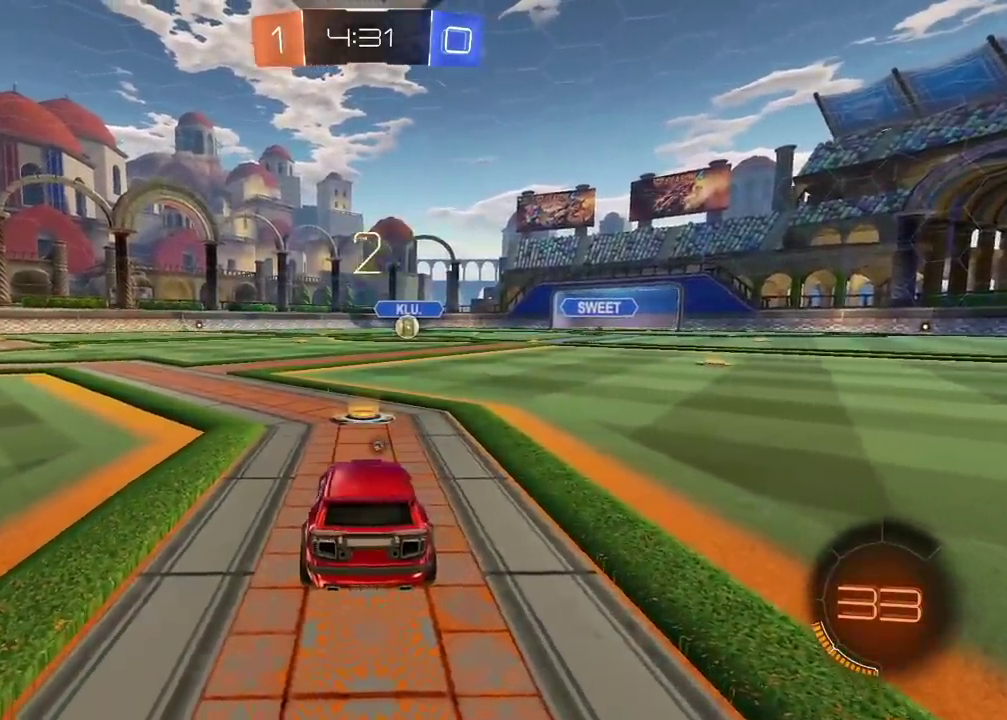
{"buttons": ["R2"], "left_stick": "center", "right_stick": "center", "events": [[17, "TRIANGLE", "down"], [117, "TRIANGLE", "up"], [233, "right_stick", "left"], [333, "right_stick", "center"]]}
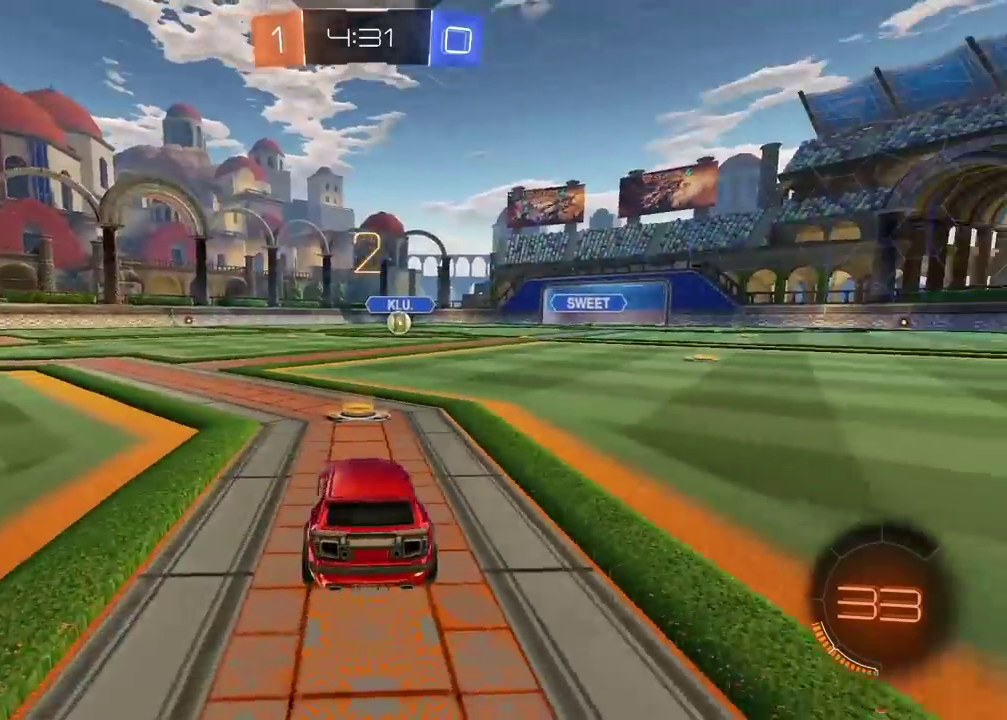
{"buttons": ["CIRCLE", "R2"], "left_stick": "center", "right_stick": "center", "events": [[50, "CIRCLE", "down"]]}
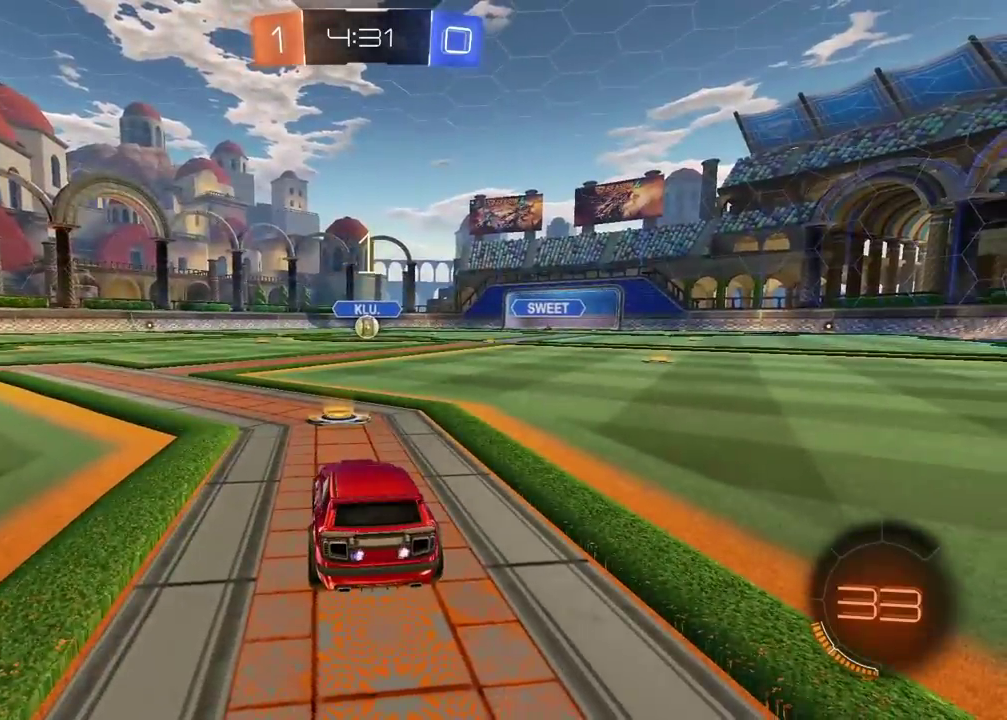
{"buttons": ["CIRCLE", "R2"], "left_stick": "center", "right_stick": "center", "events": []}
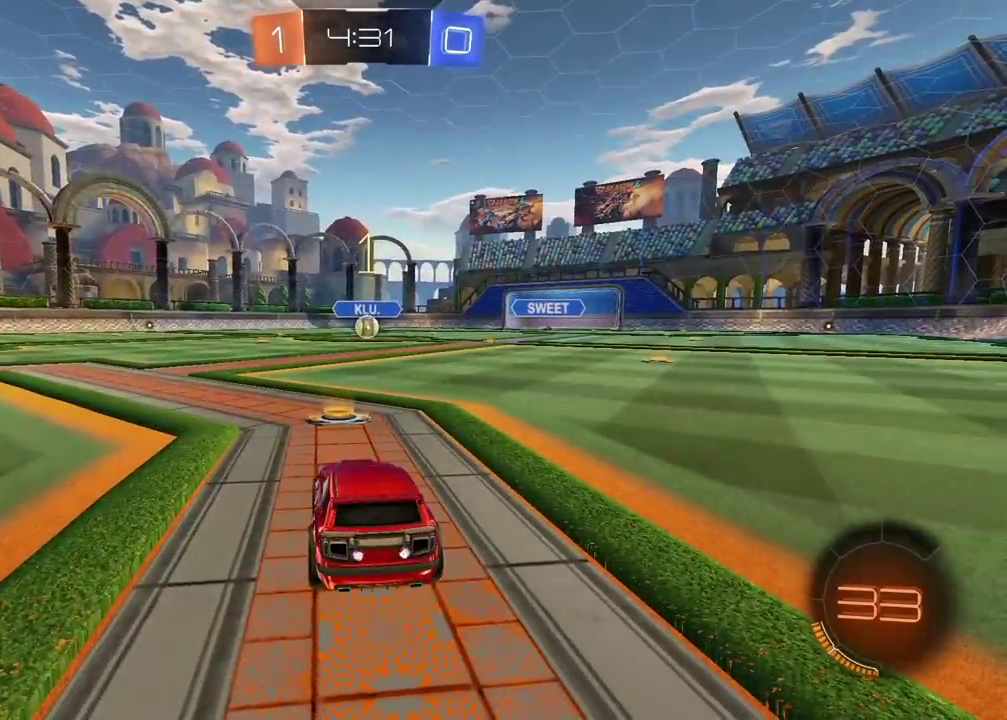
{"buttons": ["CIRCLE", "R2"], "left_stick": "center", "right_stick": "center", "events": []}
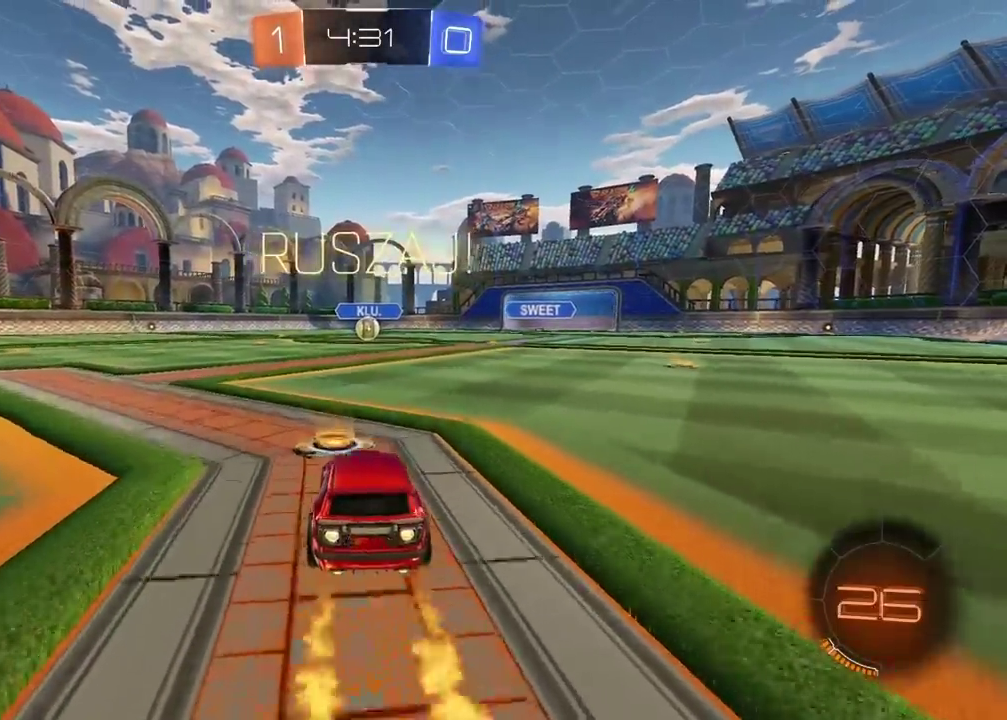
{"buttons": [], "left_stick": "center", "right_stick": "center", "events": [[17, "left_stick", "up"], [67, "CROSS", "down"], [133, "CROSS", "up"], [217, "CROSS", "down"], [317, "CROSS", "up"], [333, "CIRCLE", "up"], [367, "left_stick", "center"], [383, "R2", "up"]]}
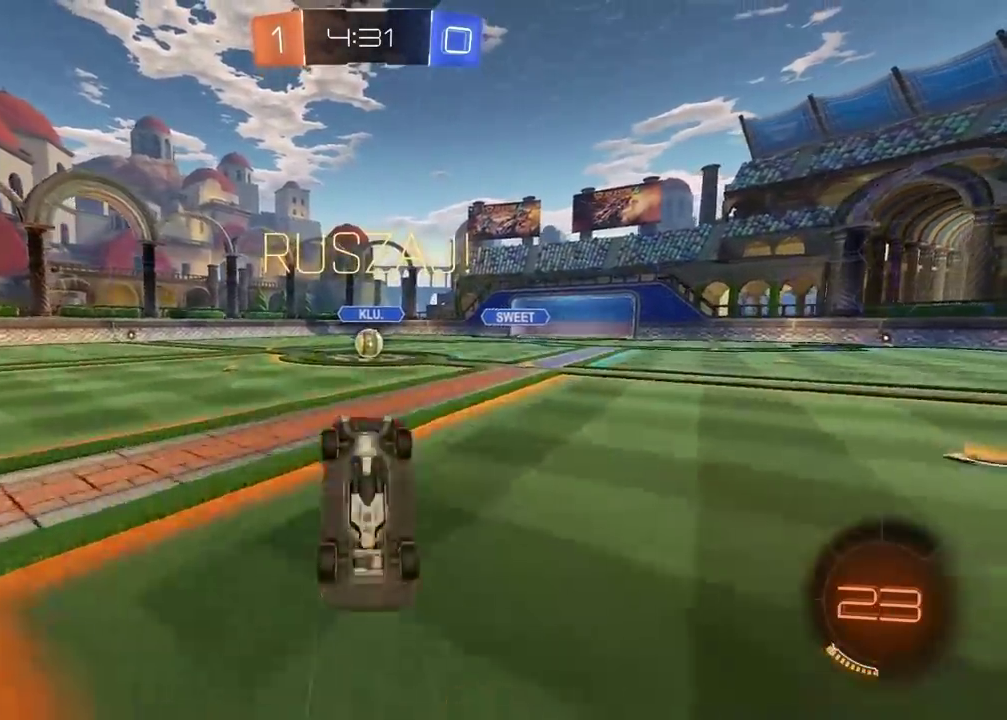
{"buttons": ["R2"], "left_stick": "center", "right_stick": "center", "events": [[350, "R2", "down"]]}
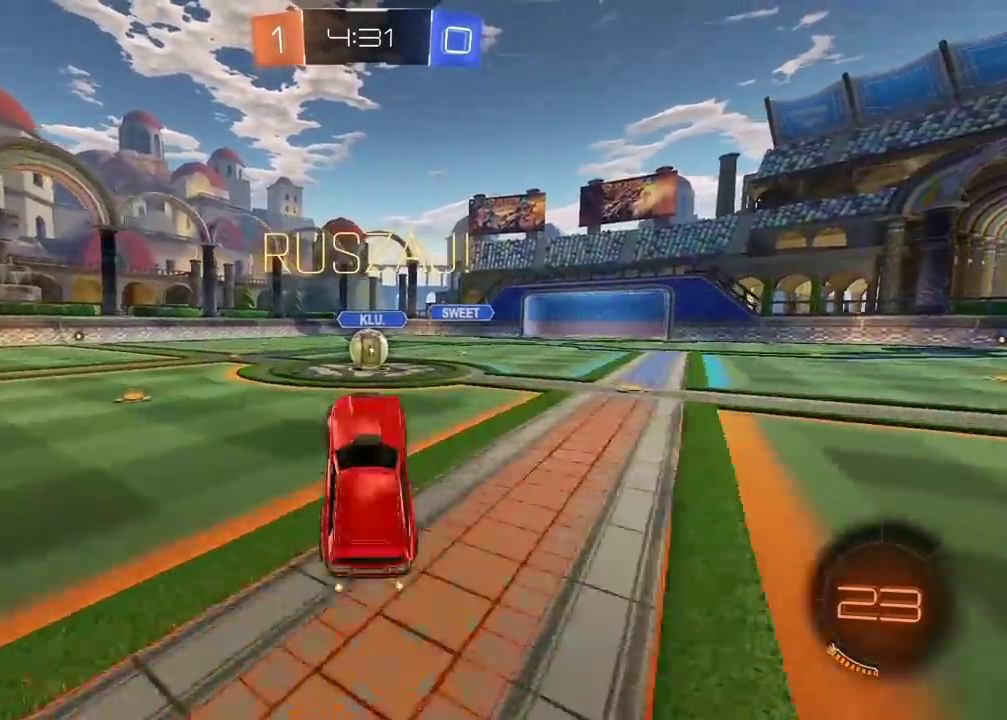
{"buttons": ["CROSS", "CIRCLE", "L2", "R2"], "left_stick": "up", "right_stick": "center", "events": [[233, "left_stick", "left"], [350, "CIRCLE", "down"], [433, "CROSS", "down"], [467, "left_stick", "up"], [483, "L2", "down"]]}
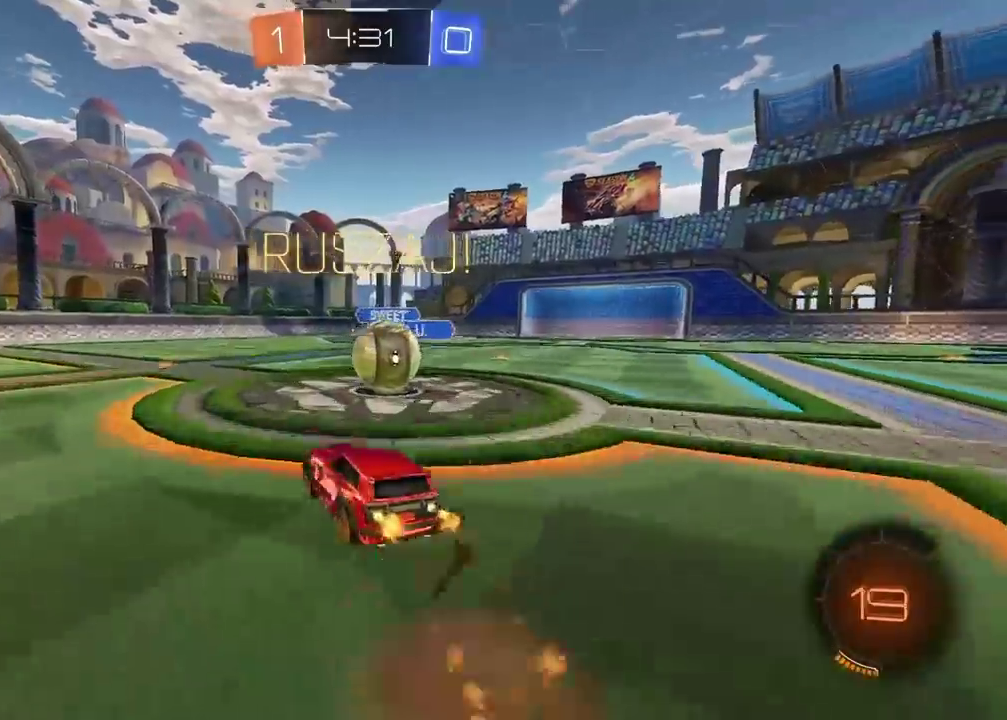
{"buttons": ["CROSS", "CIRCLE", "L2", "R2"], "left_stick": "right", "right_stick": "center", "events": [[33, "left_stick", "up-right"], [50, "CROSS", "up"], [67, "CIRCLE", "up"], [150, "left_stick", "down-left"], [167, "CIRCLE", "down"], [183, "CROSS", "down"], [250, "left_stick", "up-right"], [400, "left_stick", "right"]]}
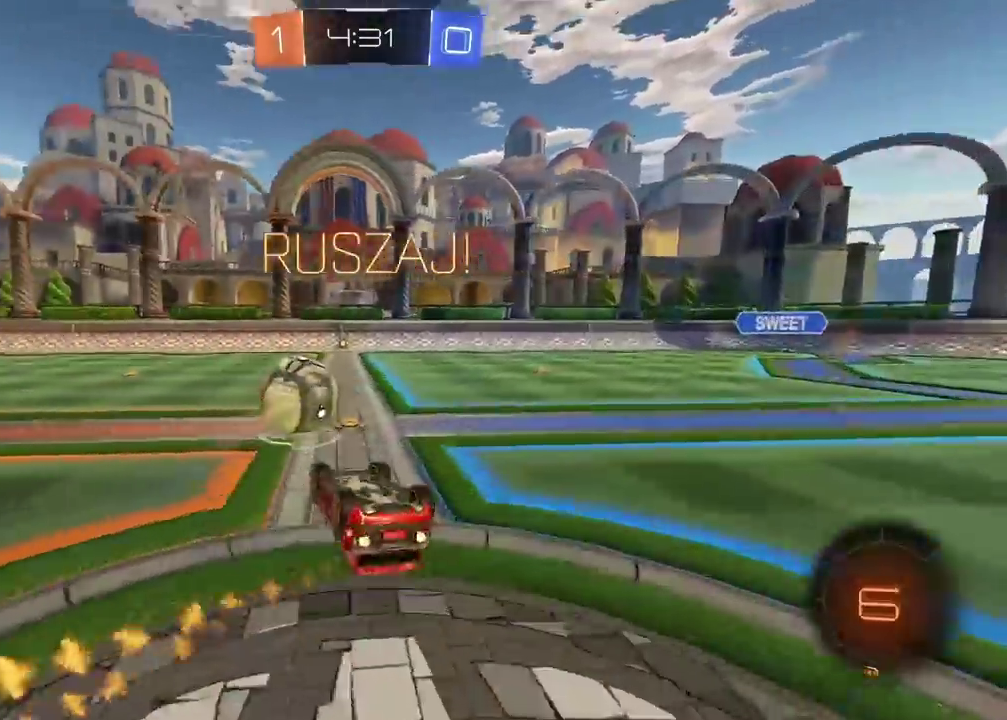
{"buttons": ["R2"], "left_stick": "center", "right_stick": "center", "events": [[83, "L2", "up"], [117, "left_stick", "down-right"], [367, "CROSS", "up"], [417, "CIRCLE", "up"], [417, "left_stick", "center"]]}
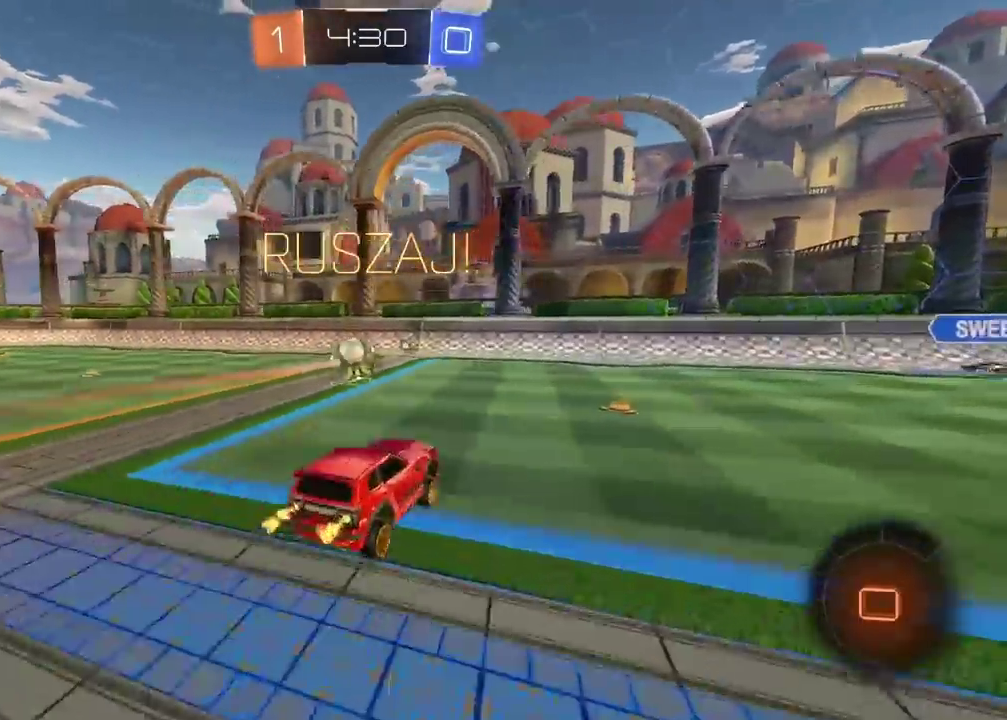
{"buttons": ["R2"], "left_stick": "left", "right_stick": "center", "events": [[250, "left_stick", "left"]]}
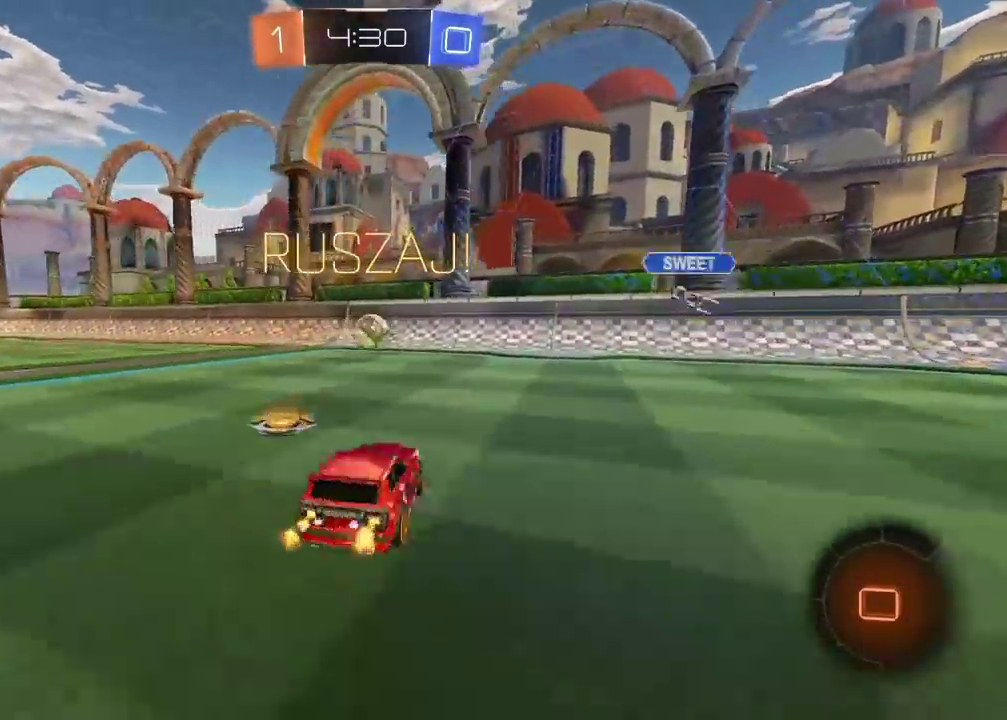
{"buttons": ["R2"], "left_stick": "center", "right_stick": "center", "events": [[117, "left_stick", "center"]]}
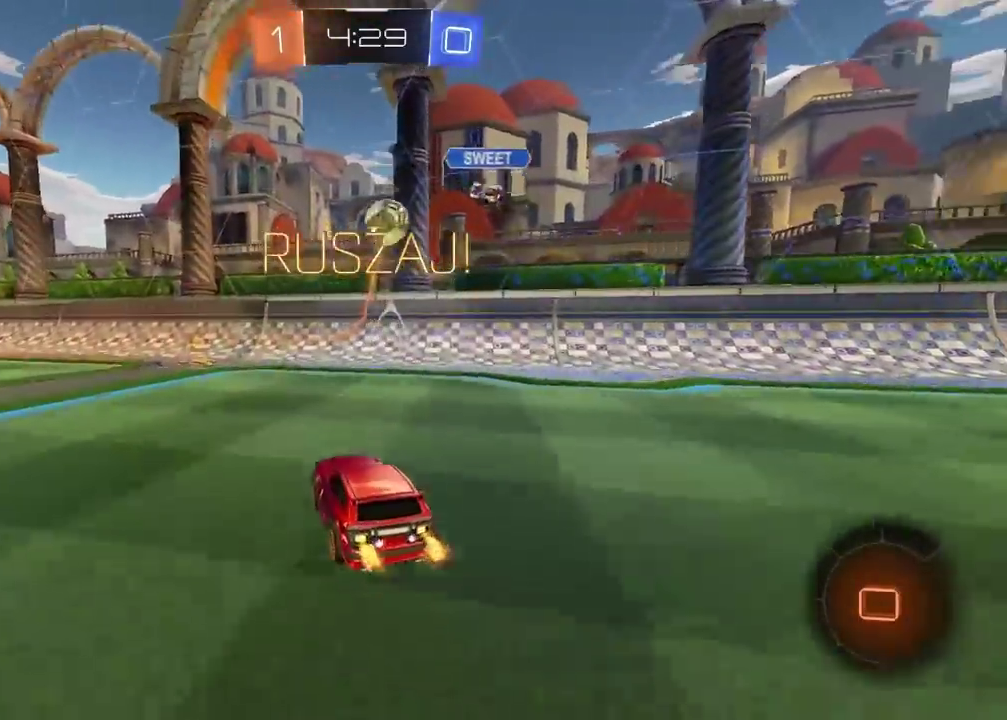
{"buttons": ["TRIANGLE", "R2"], "left_stick": "left", "right_stick": "center", "events": [[433, "TRIANGLE", "down"], [467, "left_stick", "left"]]}
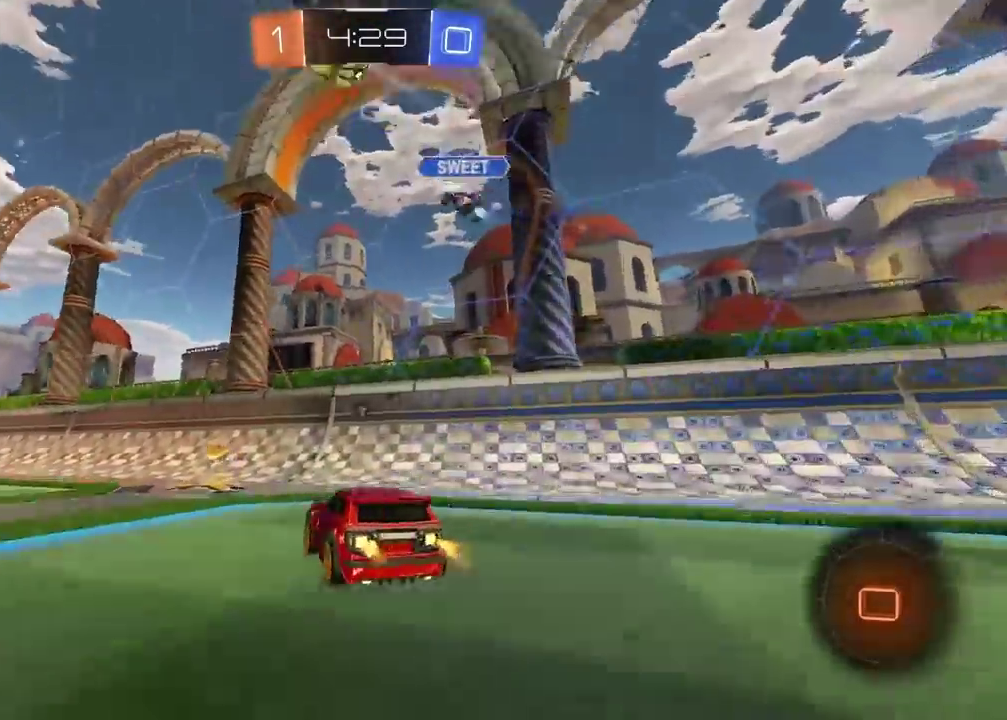
{"buttons": ["CROSS", "CIRCLE", "R2"], "left_stick": "up", "right_stick": "center", "events": [[33, "TRIANGLE", "up"], [250, "CIRCLE", "down"], [450, "CROSS", "down"], [450, "left_stick", "up"]]}
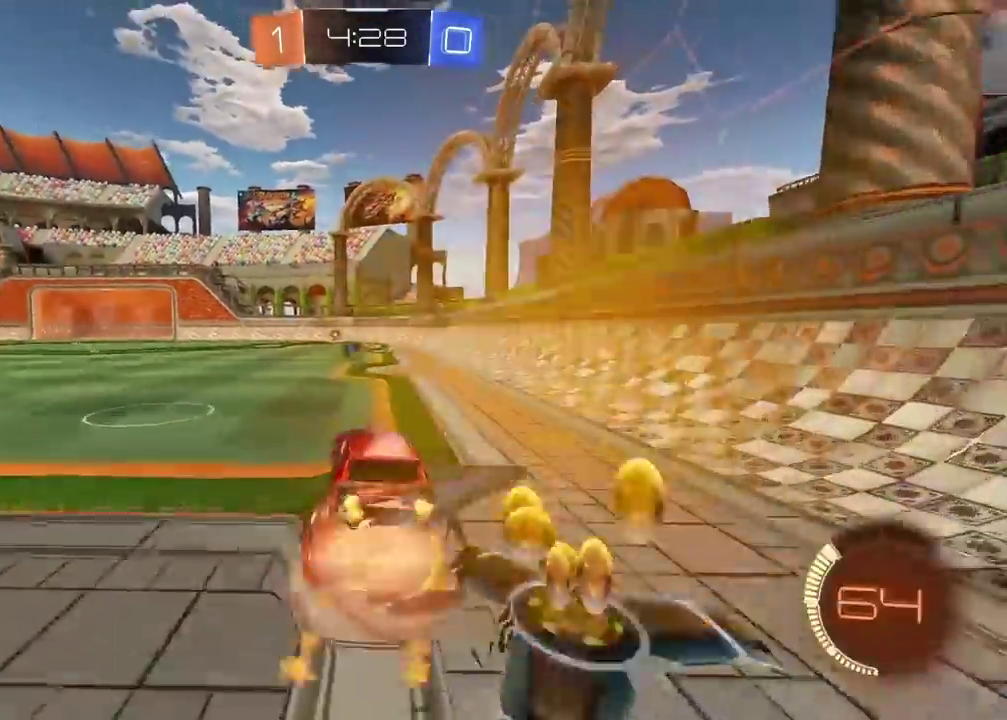
{"buttons": ["R2"], "left_stick": "center", "right_stick": "center"}
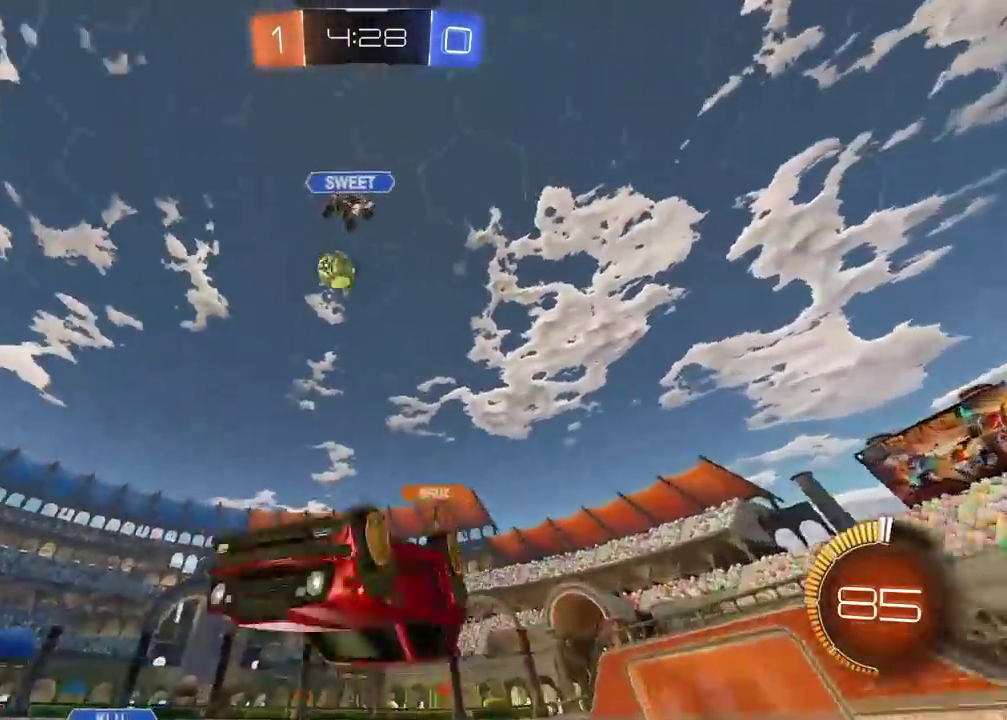
{"buttons": ["R2"], "left_stick": "center", "right_stick": "center", "events": []}
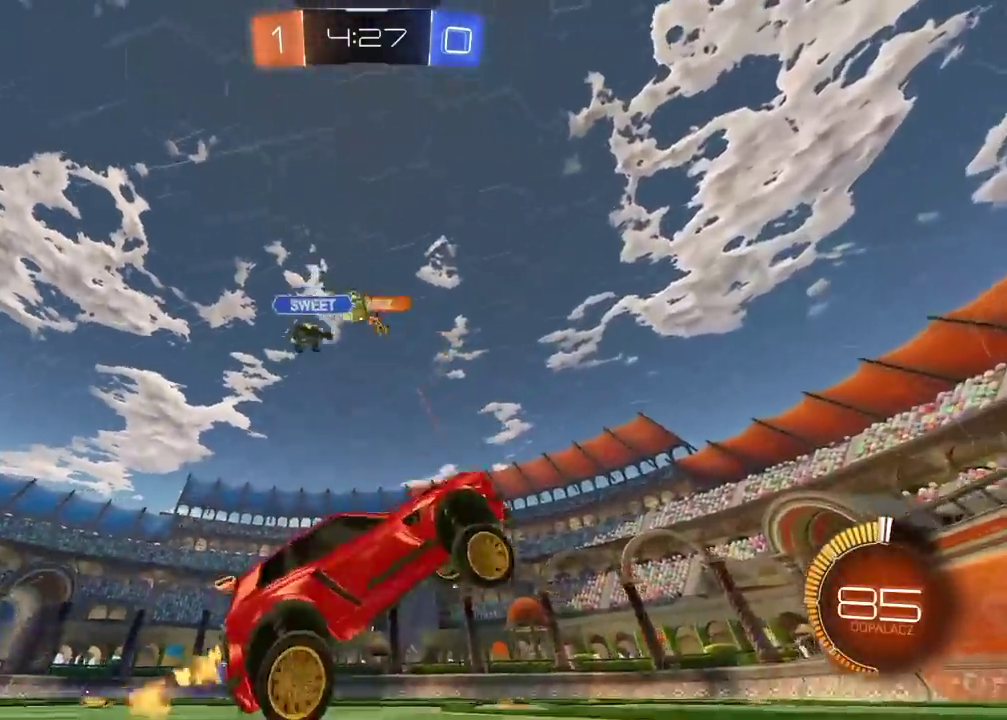
{"buttons": [], "left_stick": "right", "right_stick": "center", "events": [[333, "left_stick", "right"], [433, "R2", "up"]]}
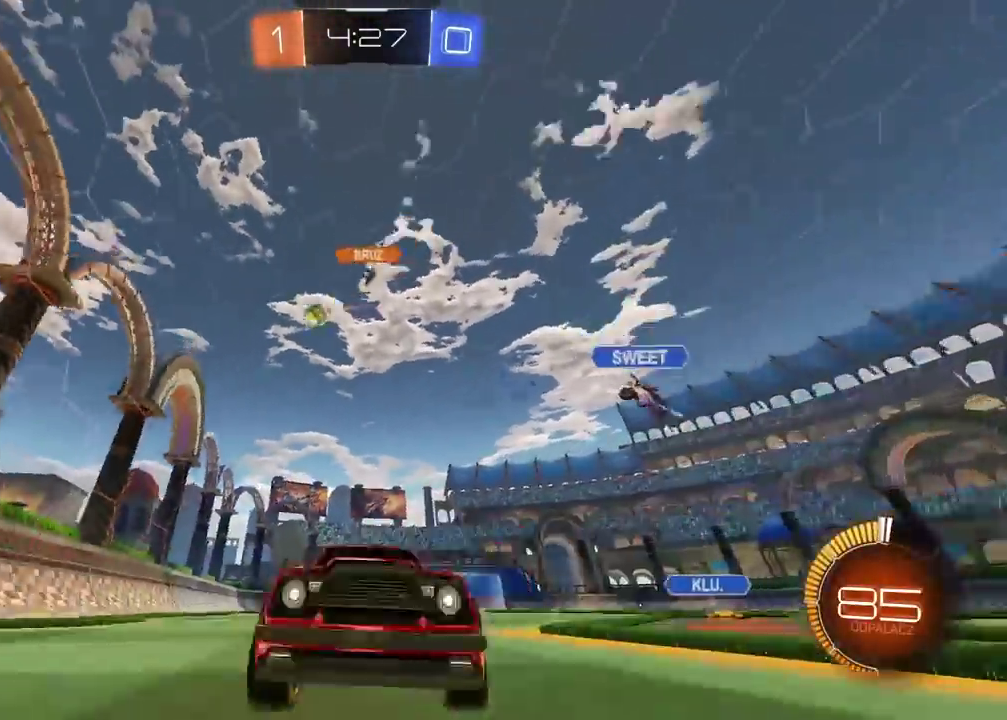
{"buttons": [], "left_stick": "right", "right_stick": "center", "events": []}
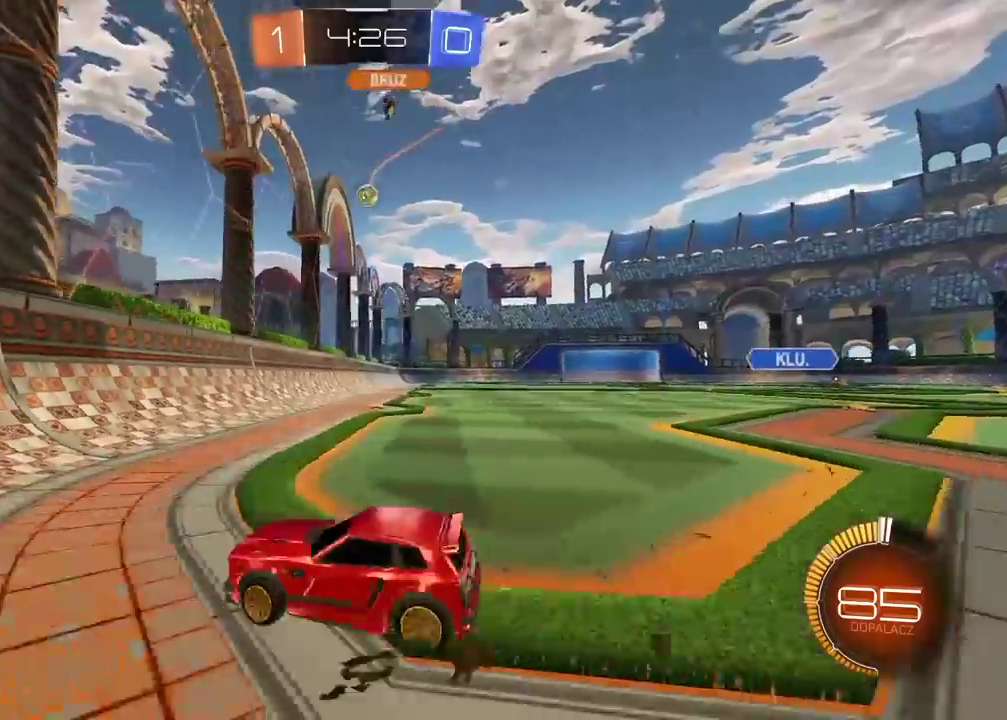
{"buttons": ["CIRCLE", "R2"], "left_stick": "right", "right_stick": "center", "events": [[33, "R2", "down"], [317, "CIRCLE", "down"]]}
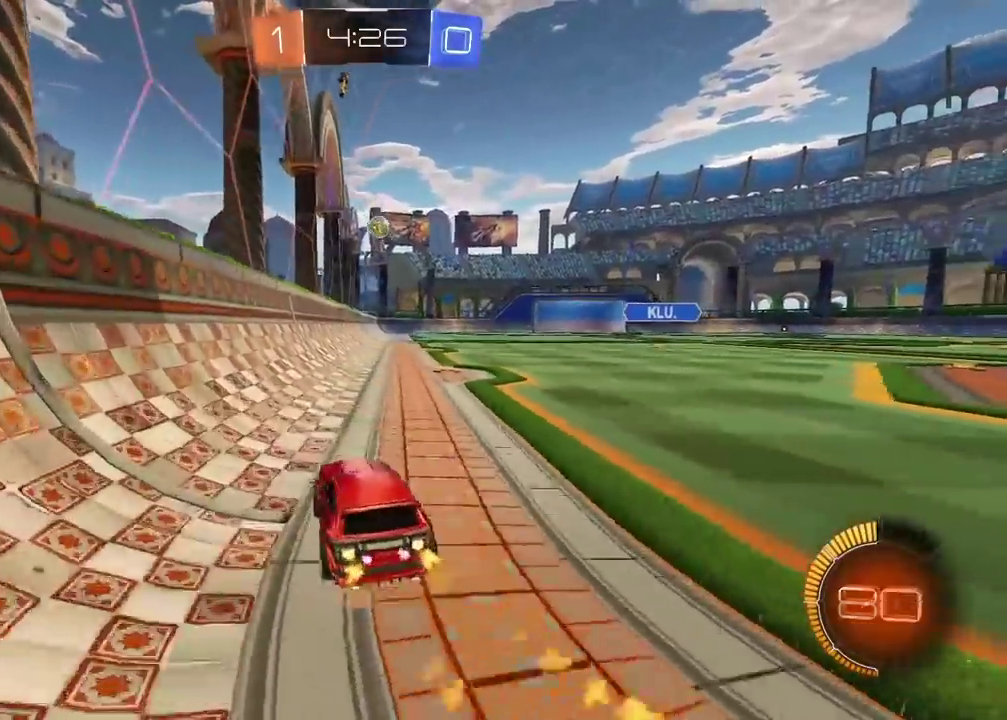
{"buttons": ["CIRCLE", "R2"], "left_stick": "center", "right_stick": "center", "events": [[217, "left_stick", "center"]]}
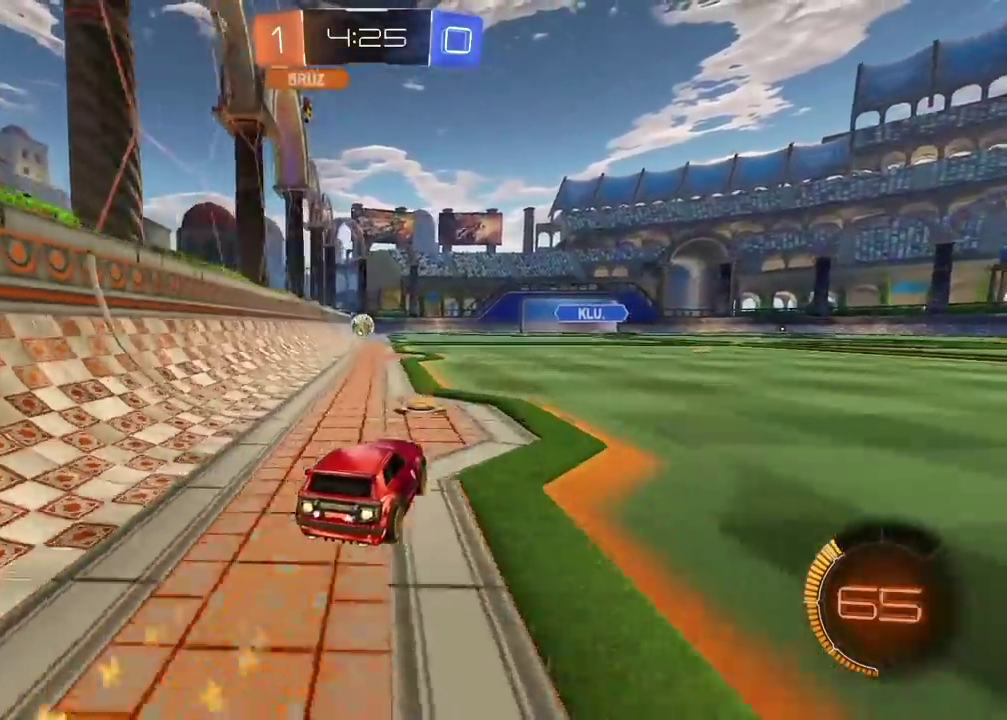
{"buttons": [], "left_stick": "center", "right_stick": "center", "events": [[150, "CIRCLE", "up"], [267, "R2", "up"]]}
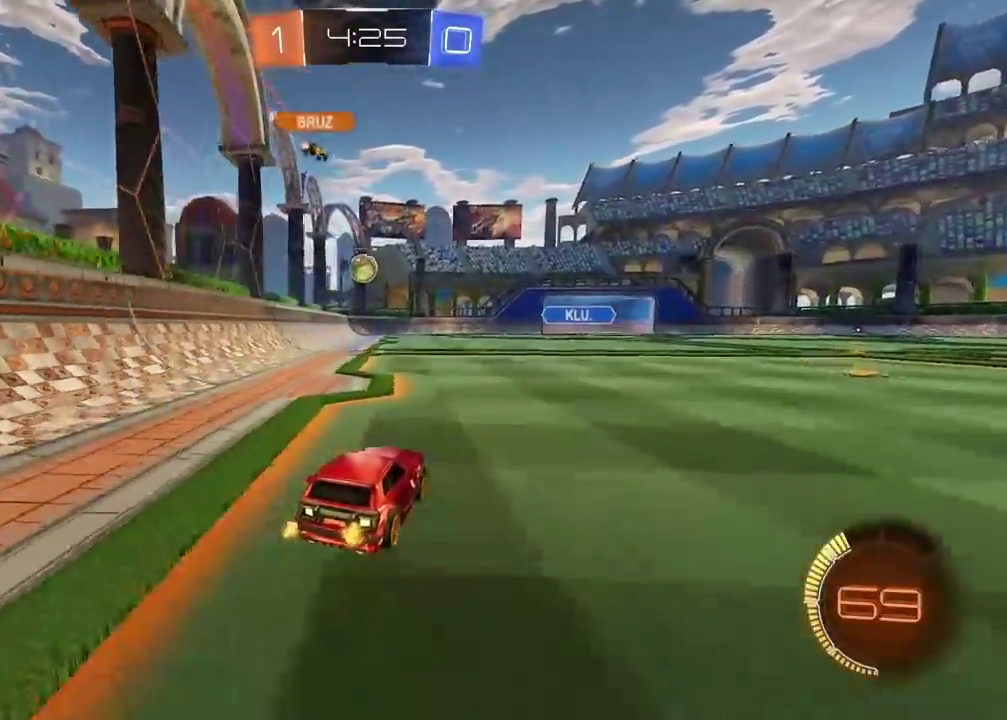
{"buttons": [], "left_stick": "center", "right_stick": "center", "events": []}